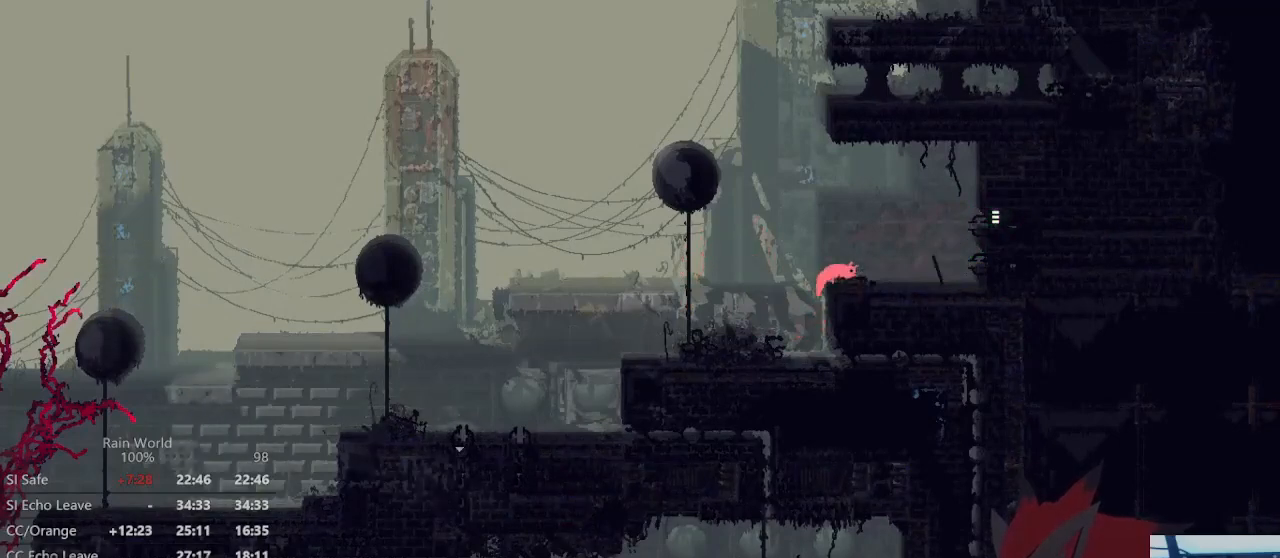
Gameplay with a controller (Xbox layout); each line is a JSON object with the inputs held at the frame after it. "events" lists button and stick changes between this image and that frame as [ms after this image, input, new state], when the widget could be followed in between. Not read: DPAD_UP L2 R2 R3.
{"buttons": ["A"], "left_stick": "right", "right_stick": "center", "events": [[400, "X", "down"], [467, "X", "up"], [500, "A", "down"]]}
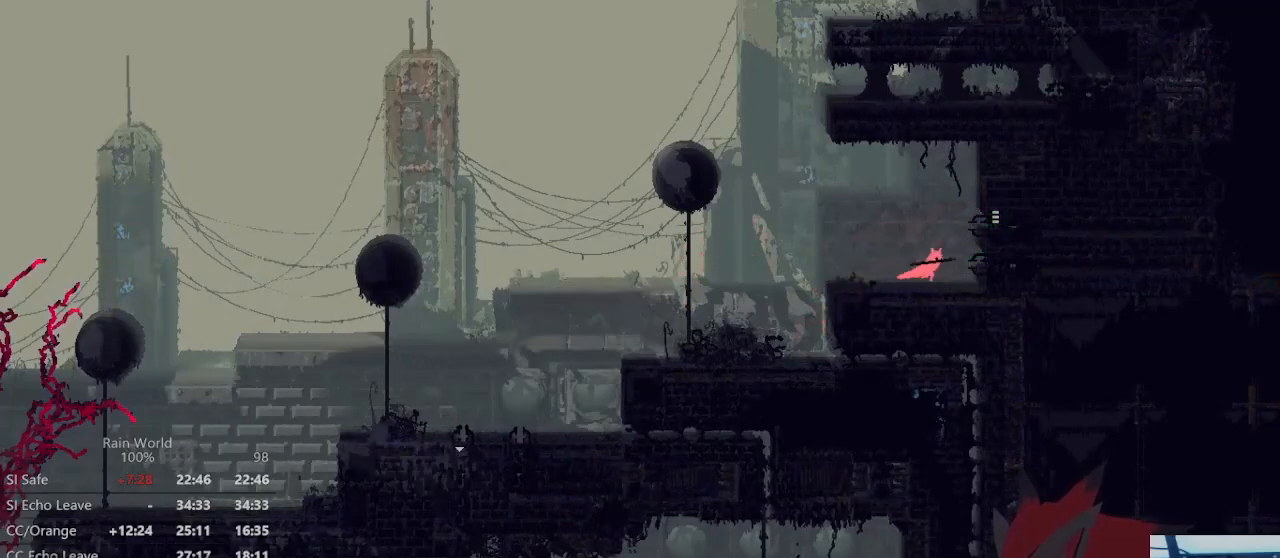
{"buttons": [], "left_stick": "right", "right_stick": "center", "events": [[467, "A", "up"]]}
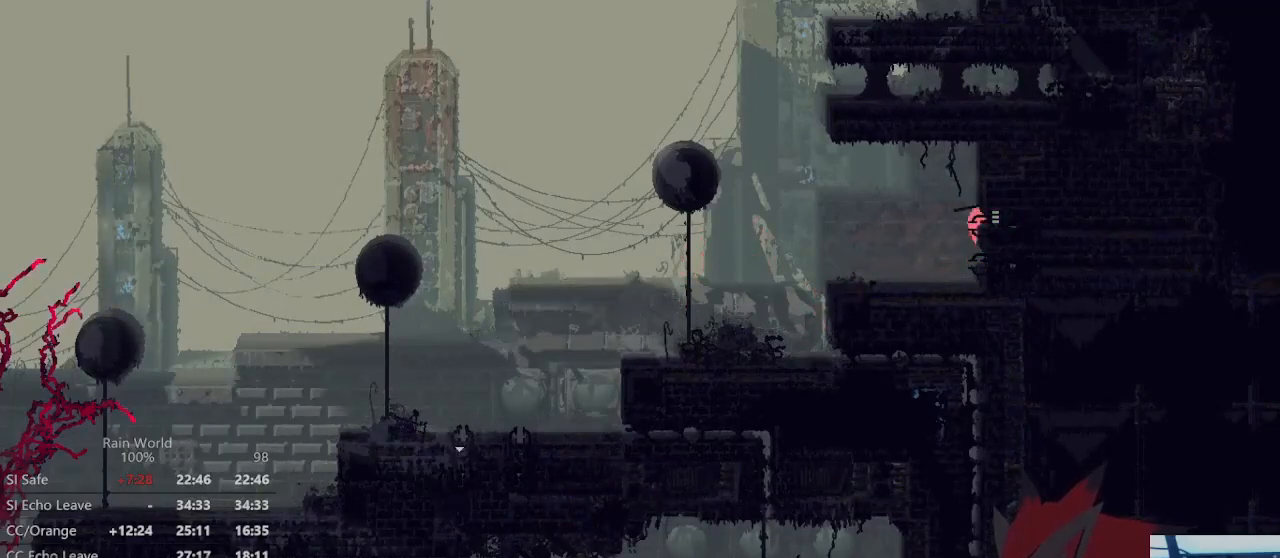
{"buttons": [], "left_stick": "center", "right_stick": "center", "events": [[400, "left_stick", "center"]]}
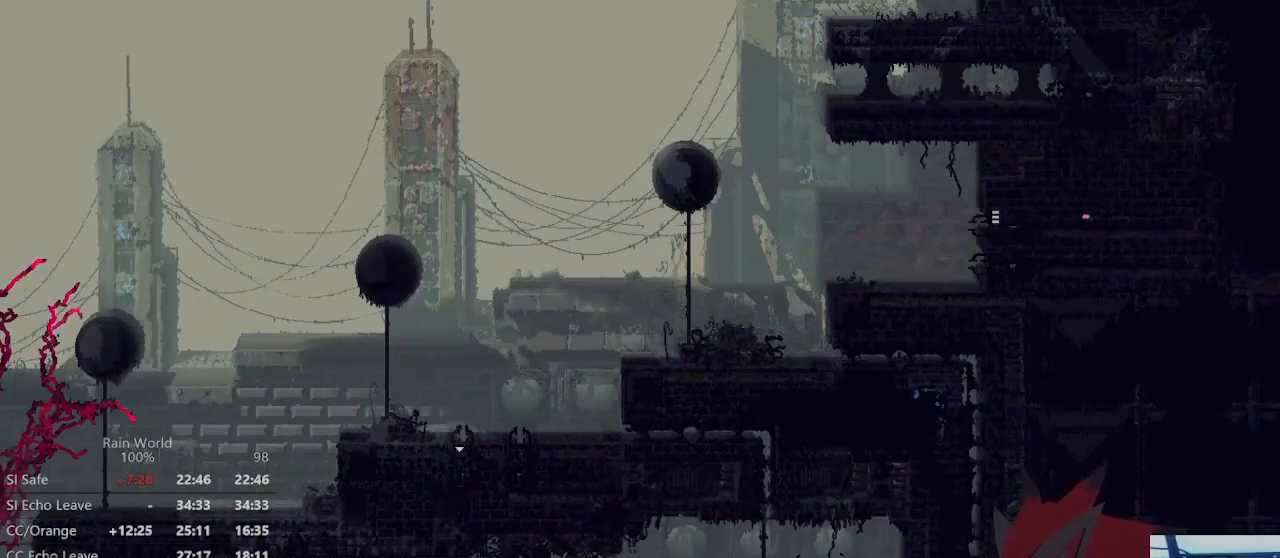
{"buttons": [], "left_stick": "center", "right_stick": "center", "events": []}
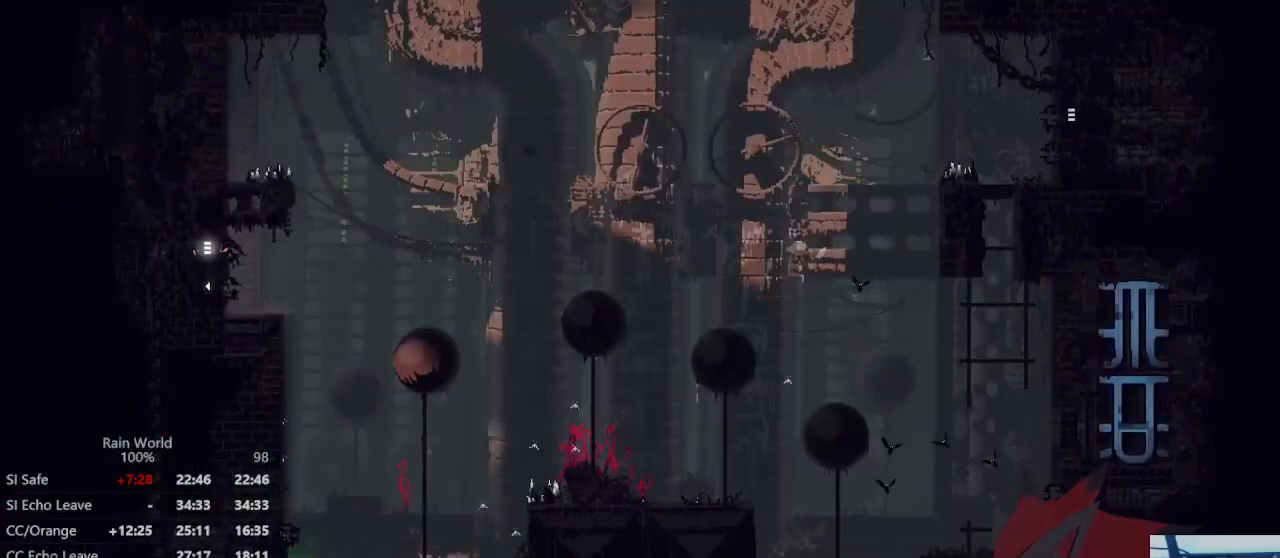
{"buttons": [], "left_stick": "up", "right_stick": "center", "events": [[67, "left_stick", "right"], [333, "left_stick", "up"]]}
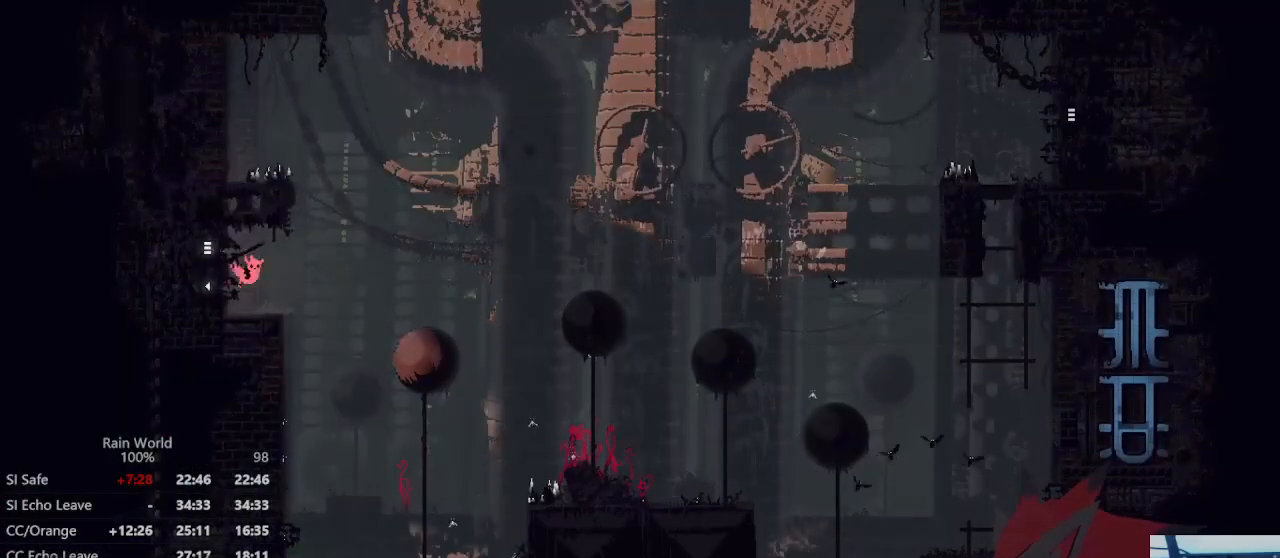
{"buttons": [], "left_stick": "right", "right_stick": "center", "events": [[100, "left_stick", "center"], [433, "left_stick", "right"]]}
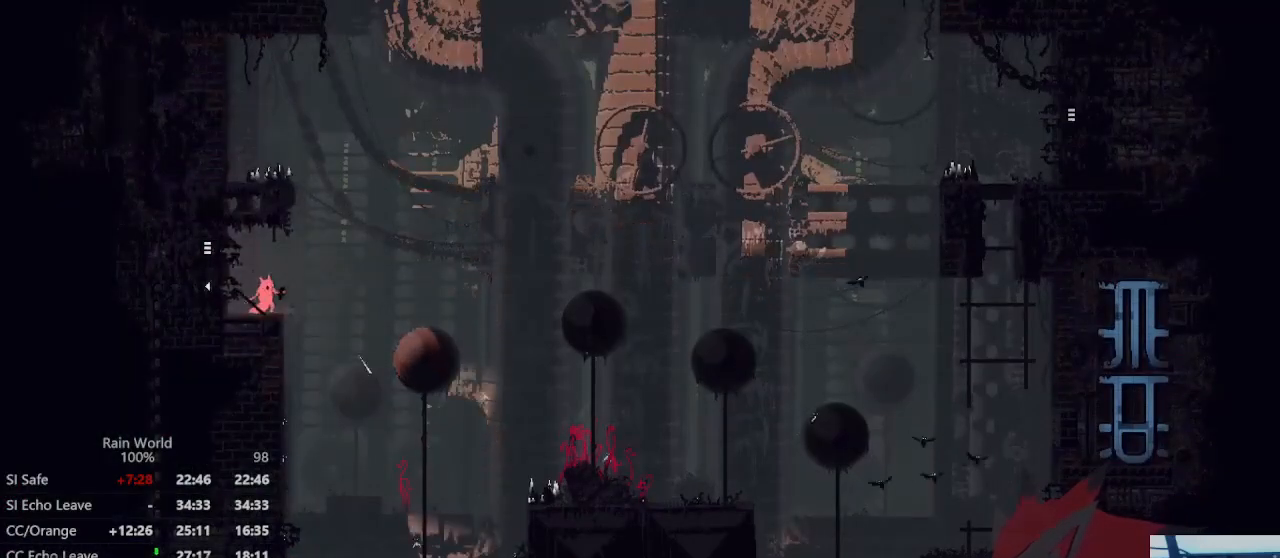
{"buttons": [], "left_stick": "right", "right_stick": "center", "events": []}